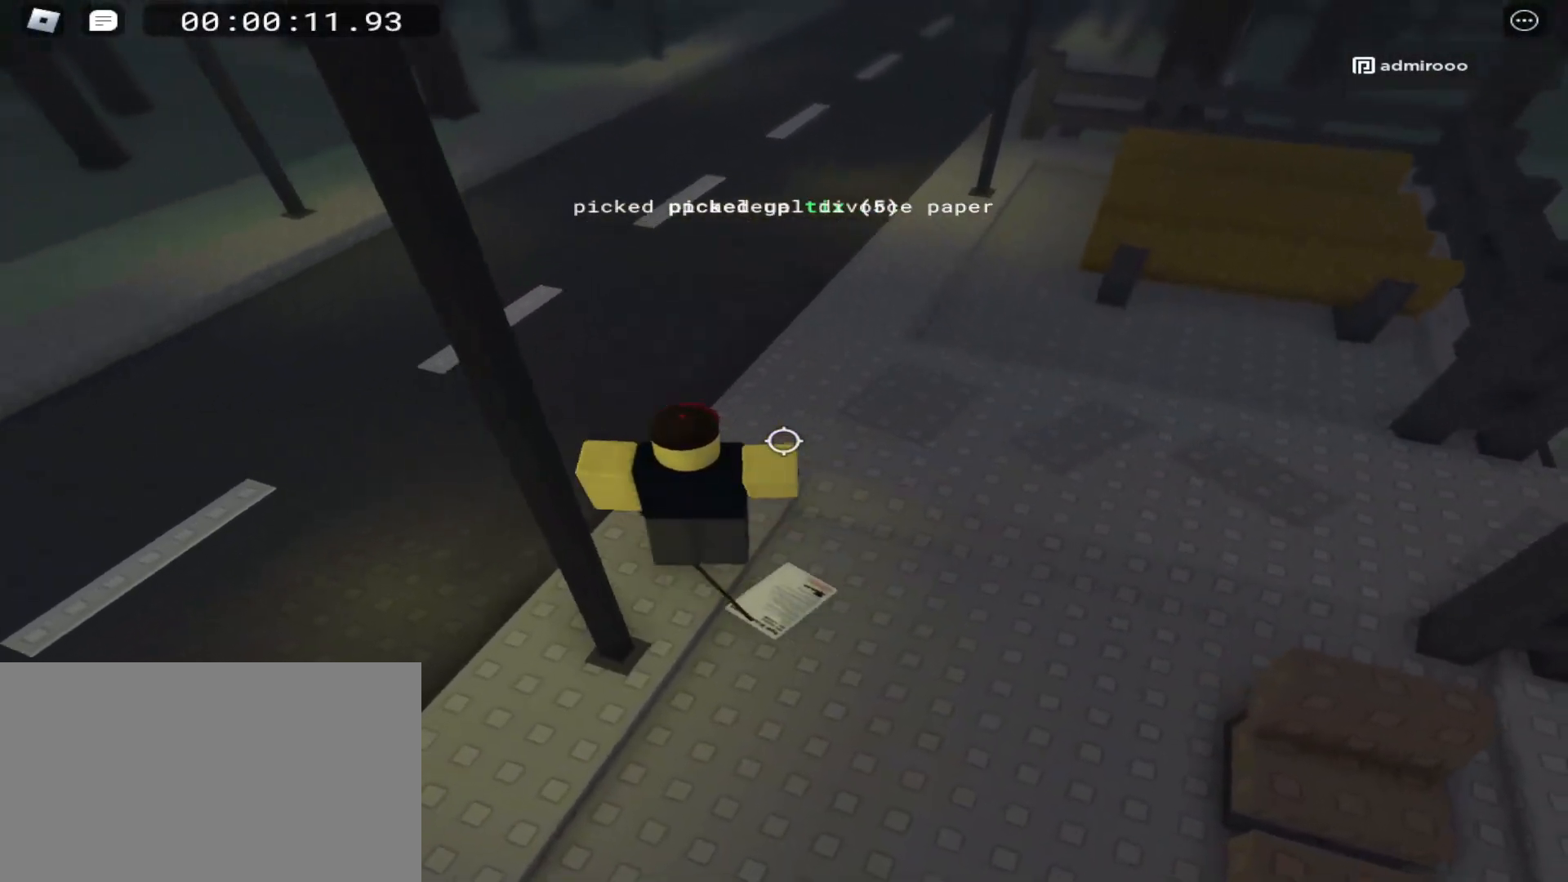
Gameplay with keyboard and mouse; each line is a JSON object with the keys and mouse buttons held at the frame after it. "events" lists presses ("down") and releases ("up") of "a", "ctrl", "d", "e", "q", "s", "shift", "space", "w", "mouse_left", "mouse_wheel", "mouse_right", "mouse_mb4" and "mouse_mb5" between this image and that frame as [ms after this image, input, new state], when the widget could be followed in between. "mouse_left", "mouse_wheel", "mouse_right", "mouse_mb4", "mouse_mb5" = the "left", "wheel", "right", "mb4", "mb5" buttons of the "mouse" list. No other keys are recorded. Fast repeated clicks can show as one long hold. "wheel" means that the mouse wheel is clicked or scrolled. Mouse movement is not recorded.
{"keys": ["a", "space"], "mouse": [], "events": []}
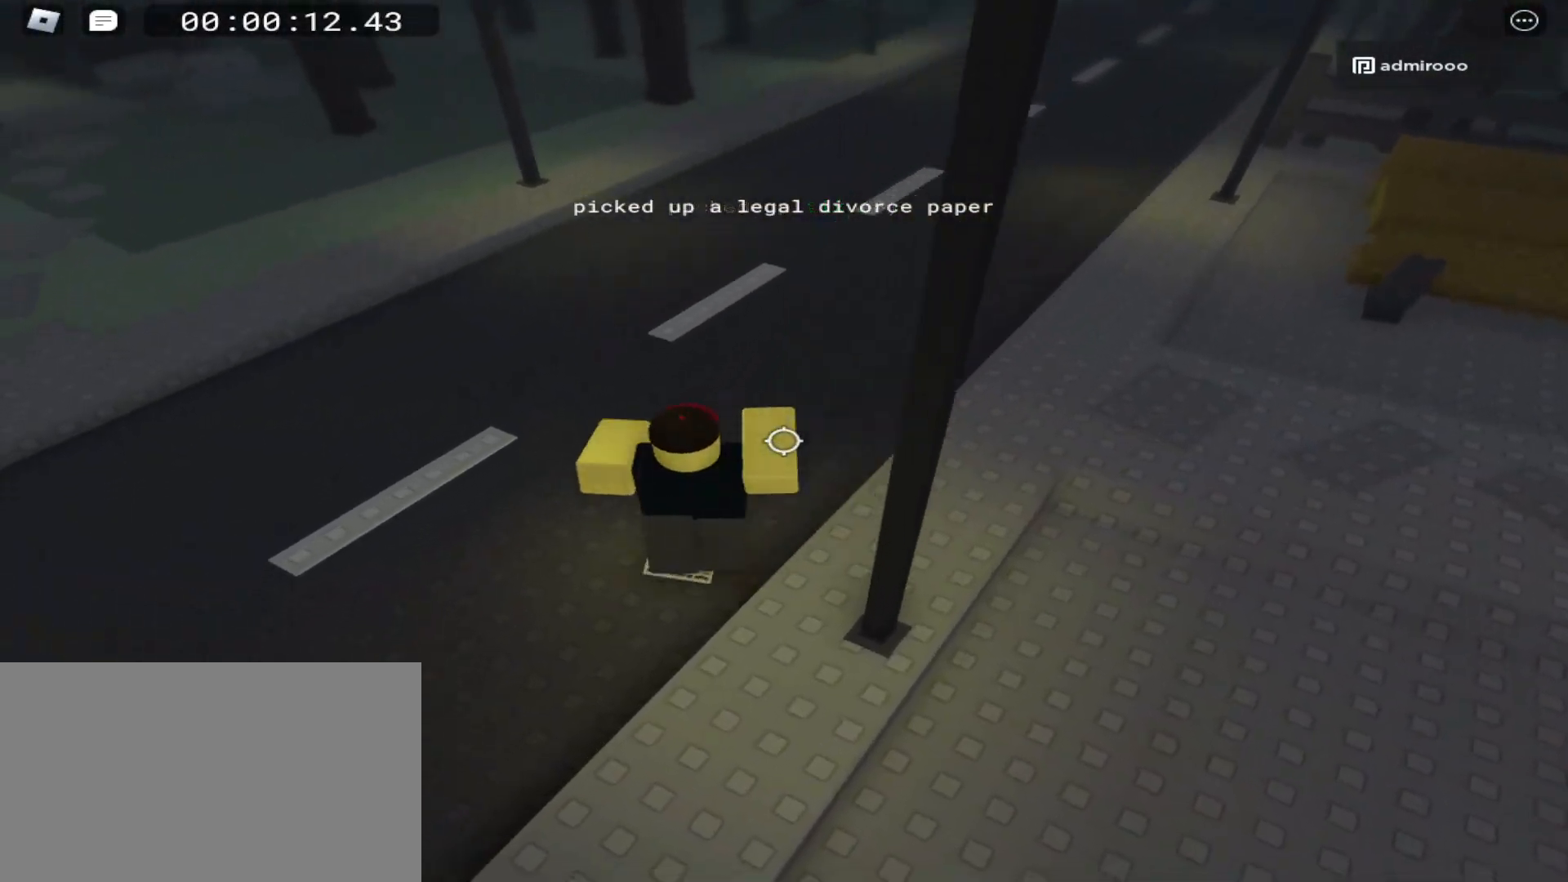
{"keys": ["a", "space"], "mouse": [], "events": []}
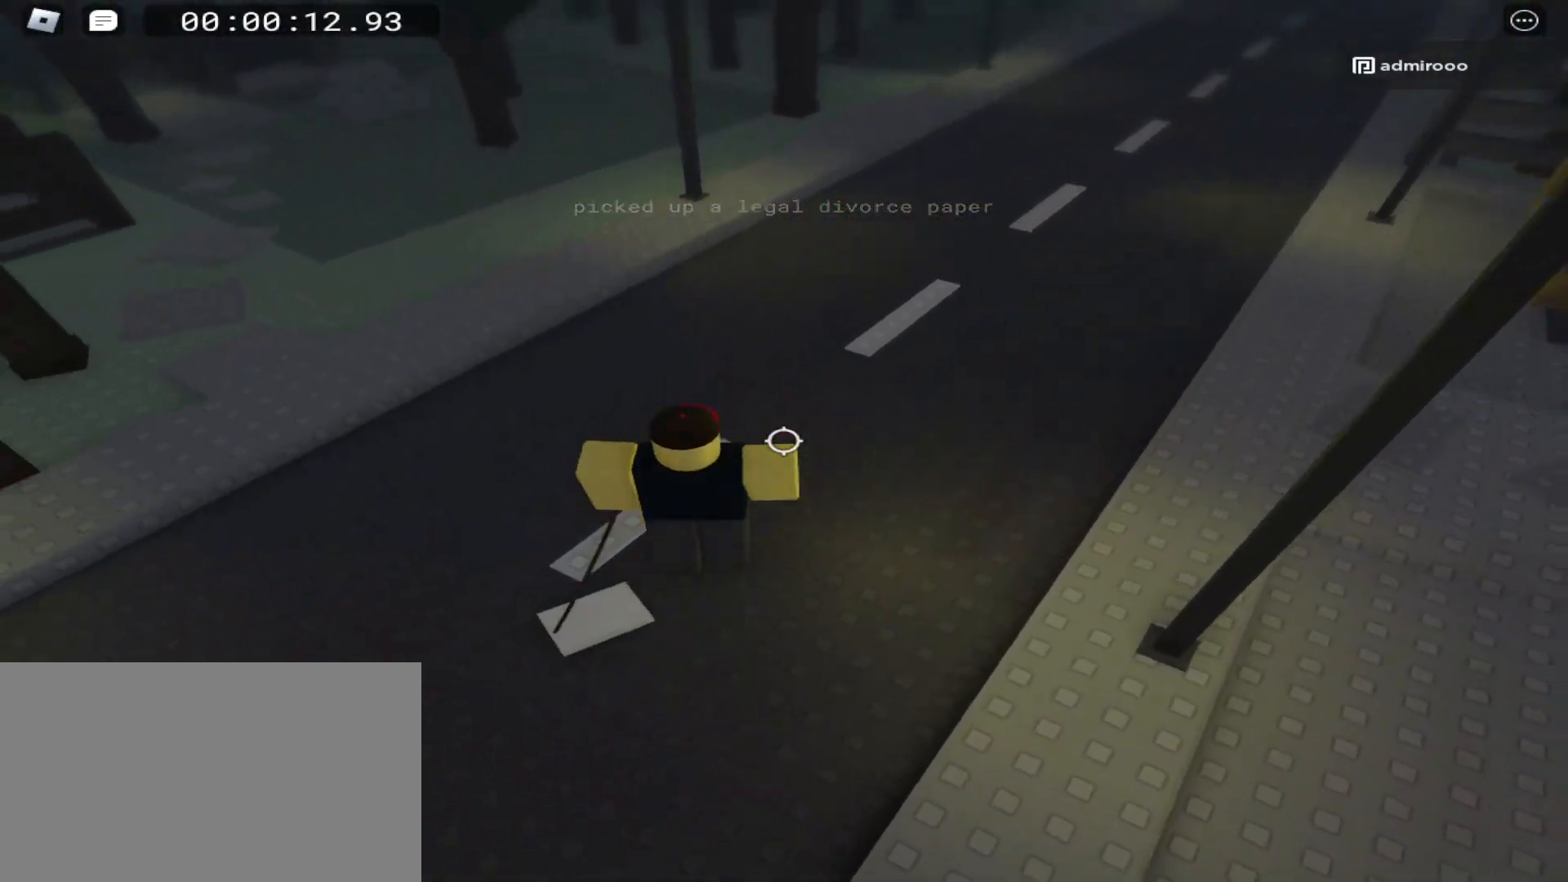
{"keys": ["a", "space"], "mouse": [], "events": []}
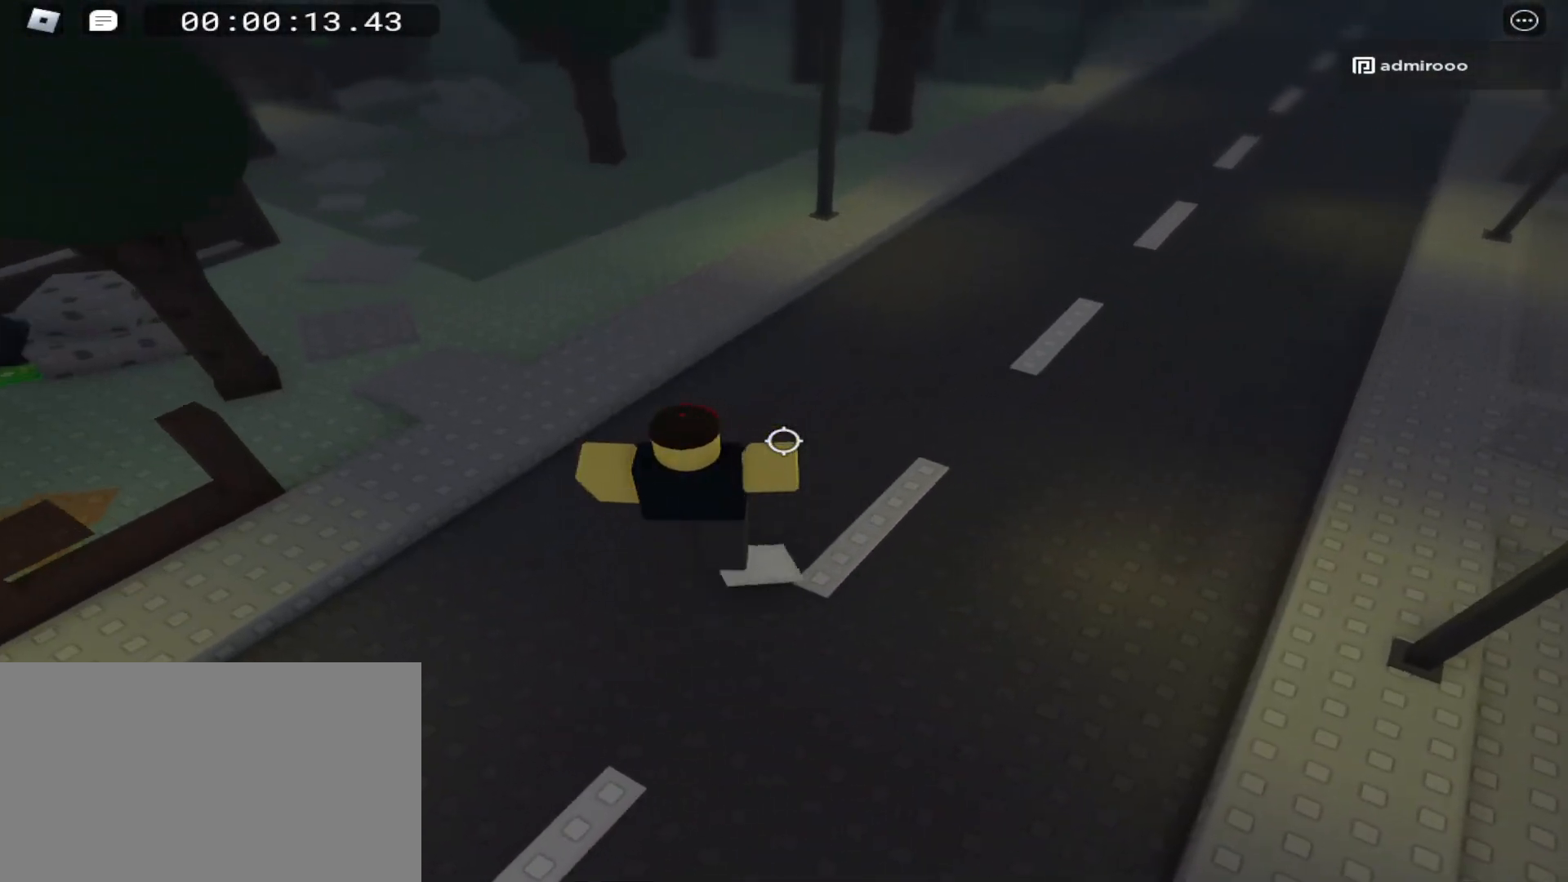
{"keys": ["a", "space"], "mouse": [], "events": []}
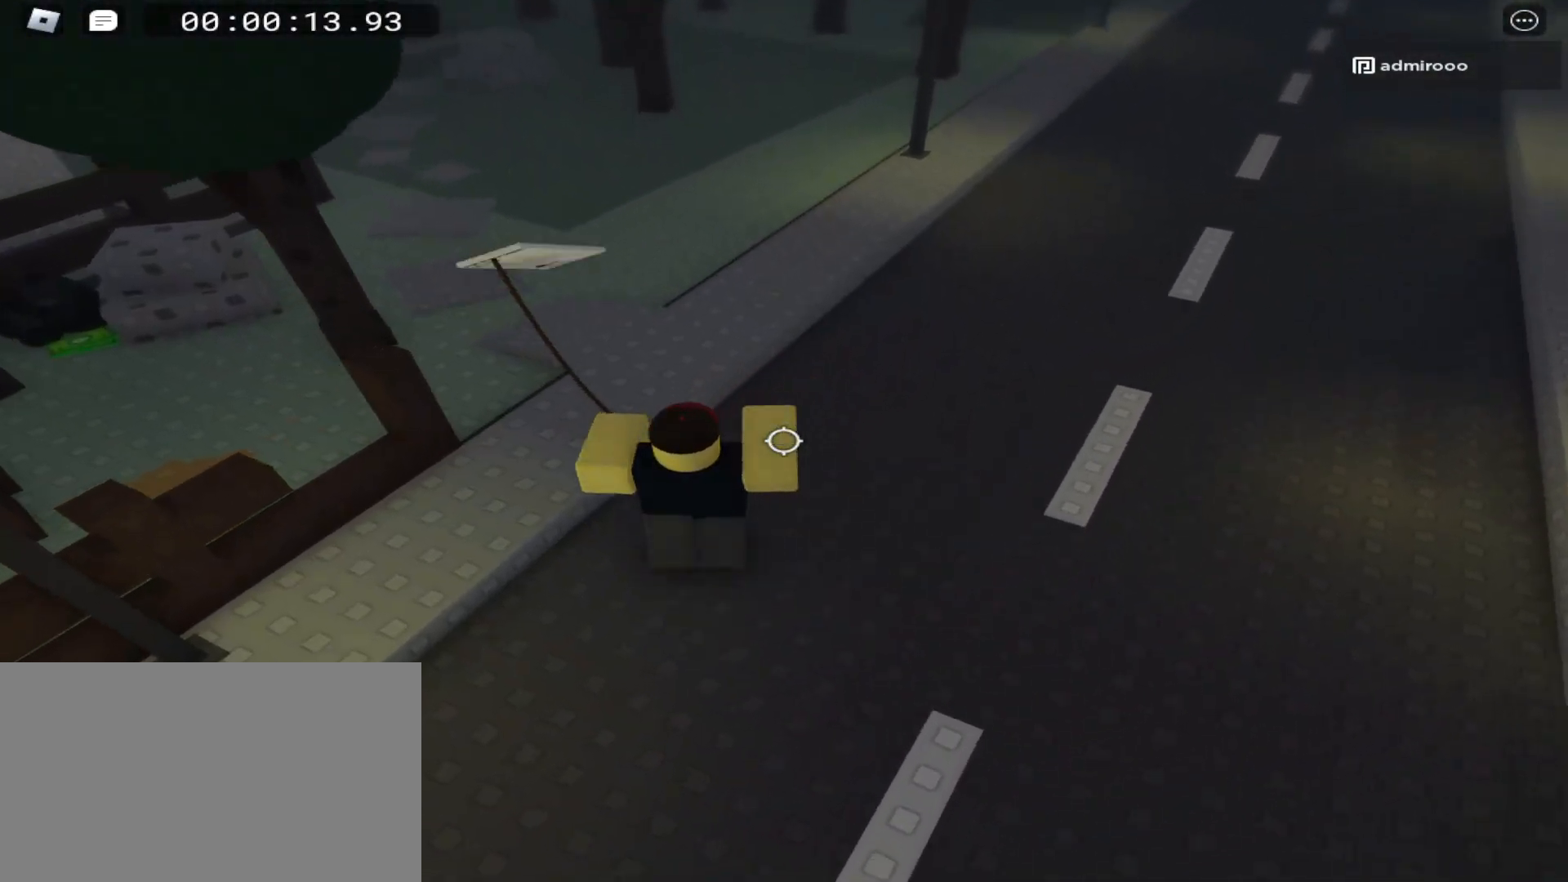
{"keys": ["a", "space"], "mouse": [], "events": [[183, "space", "up"], [483, "space", "down"]]}
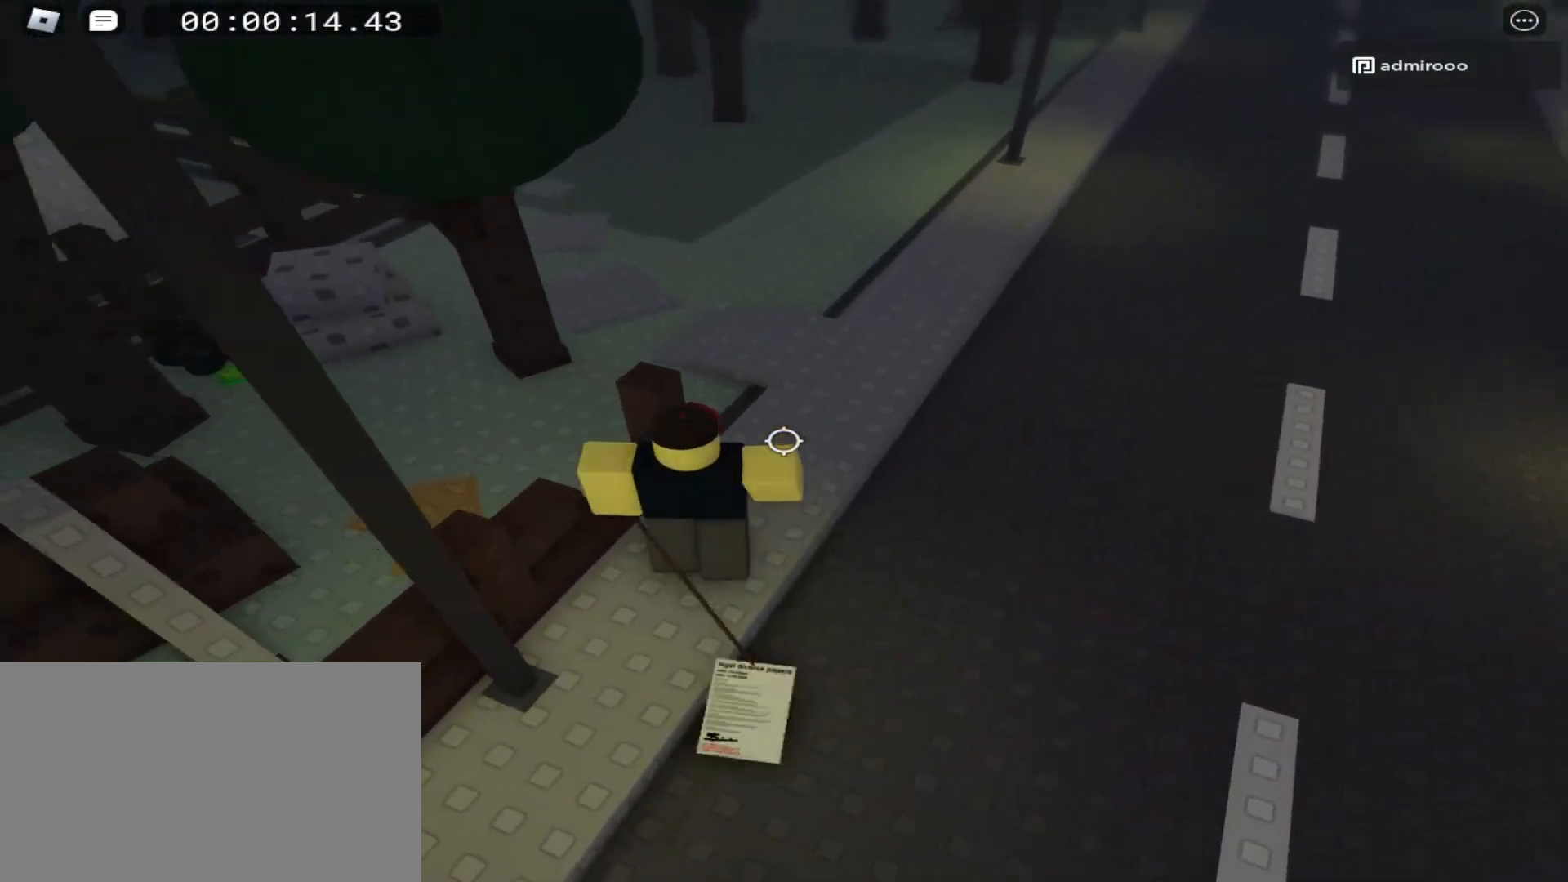
{"keys": ["a"], "mouse": [], "events": [[500, "space", "up"]]}
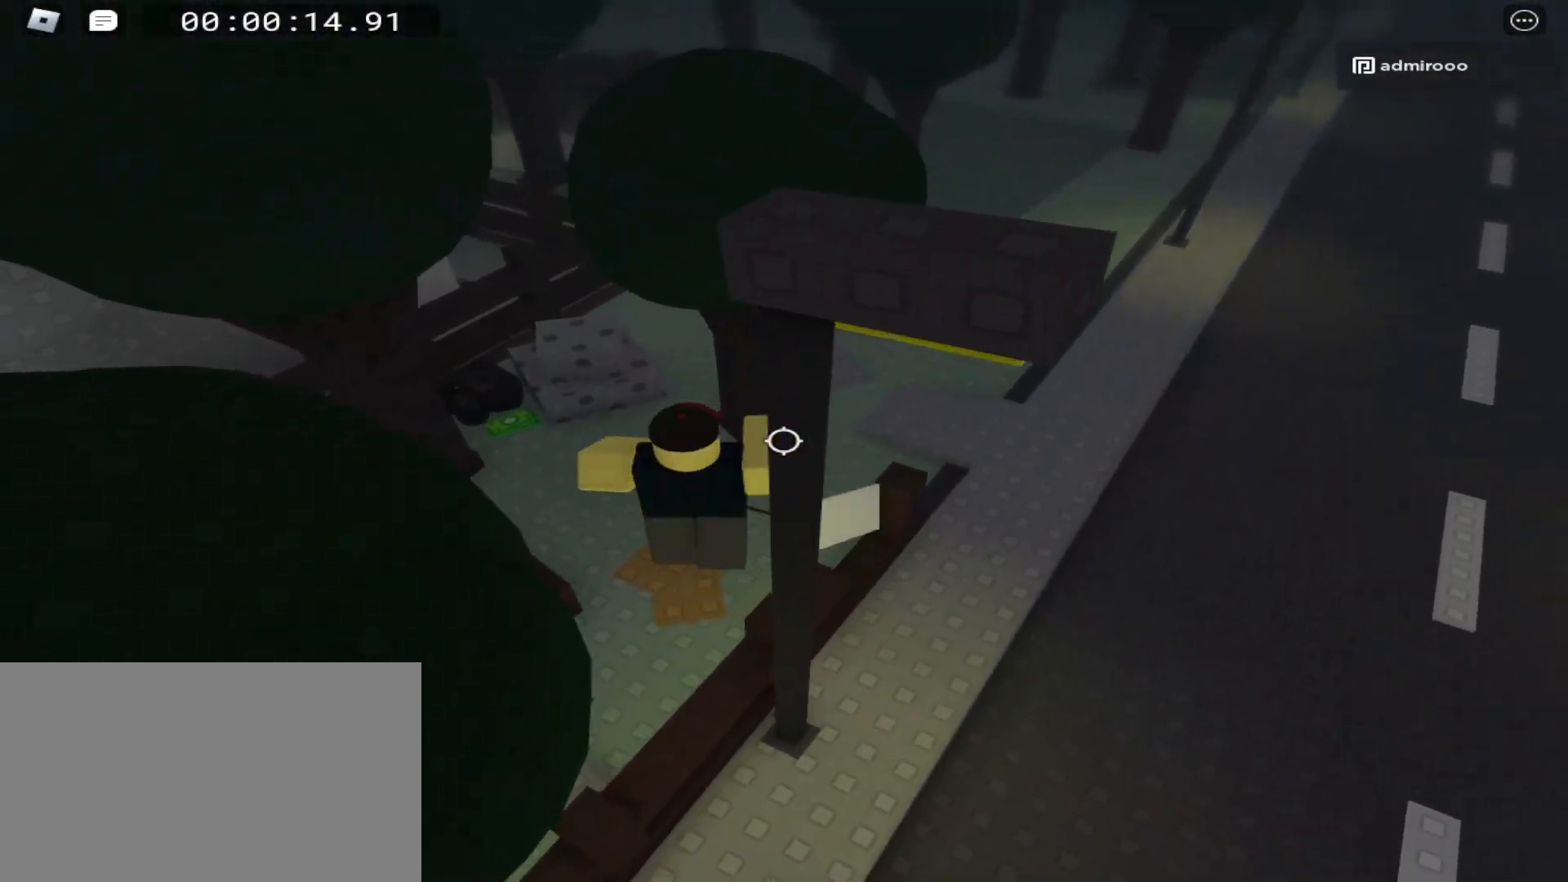
{"keys": ["a", "space"], "mouse": [], "events": [[267, "space", "down"]]}
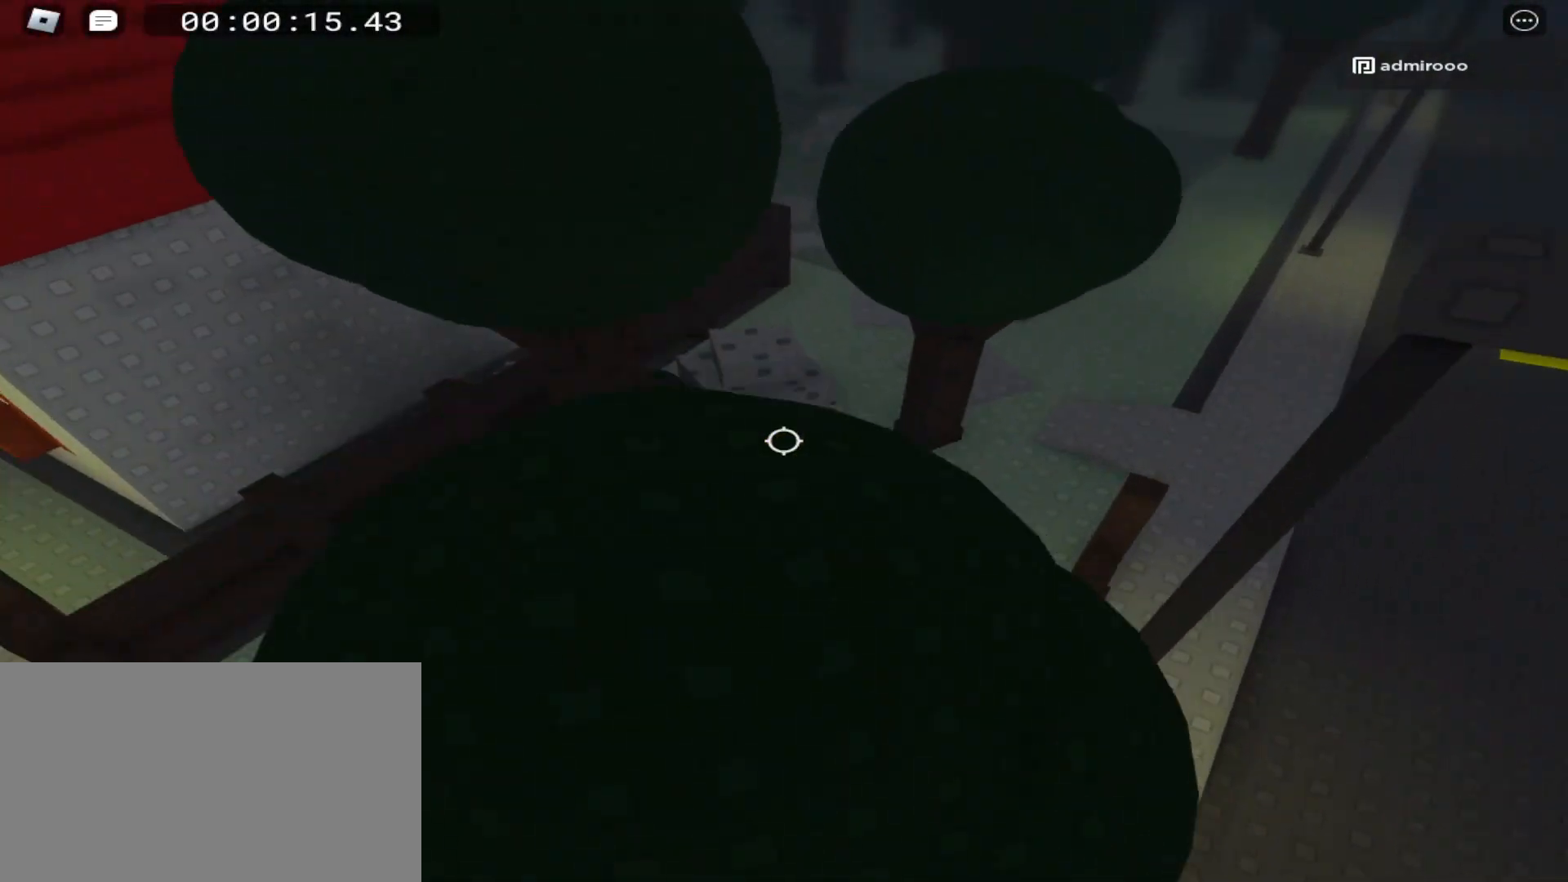
{"keys": ["a", "space"], "mouse": [], "events": []}
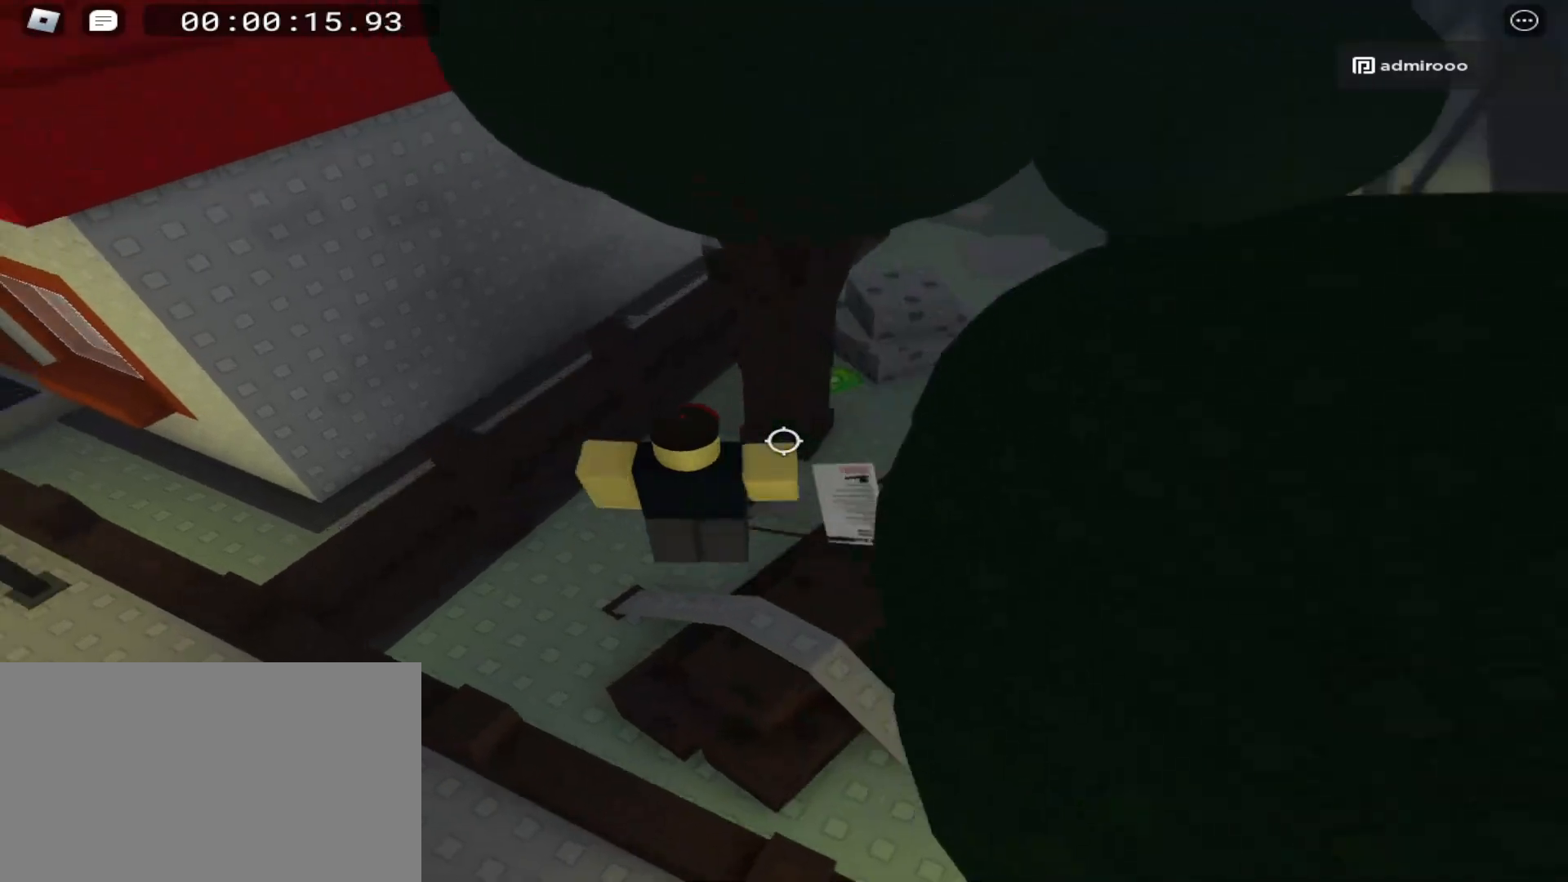
{"keys": ["a", "space"], "mouse": [], "events": [[67, "space", "up"], [317, "space", "down"]]}
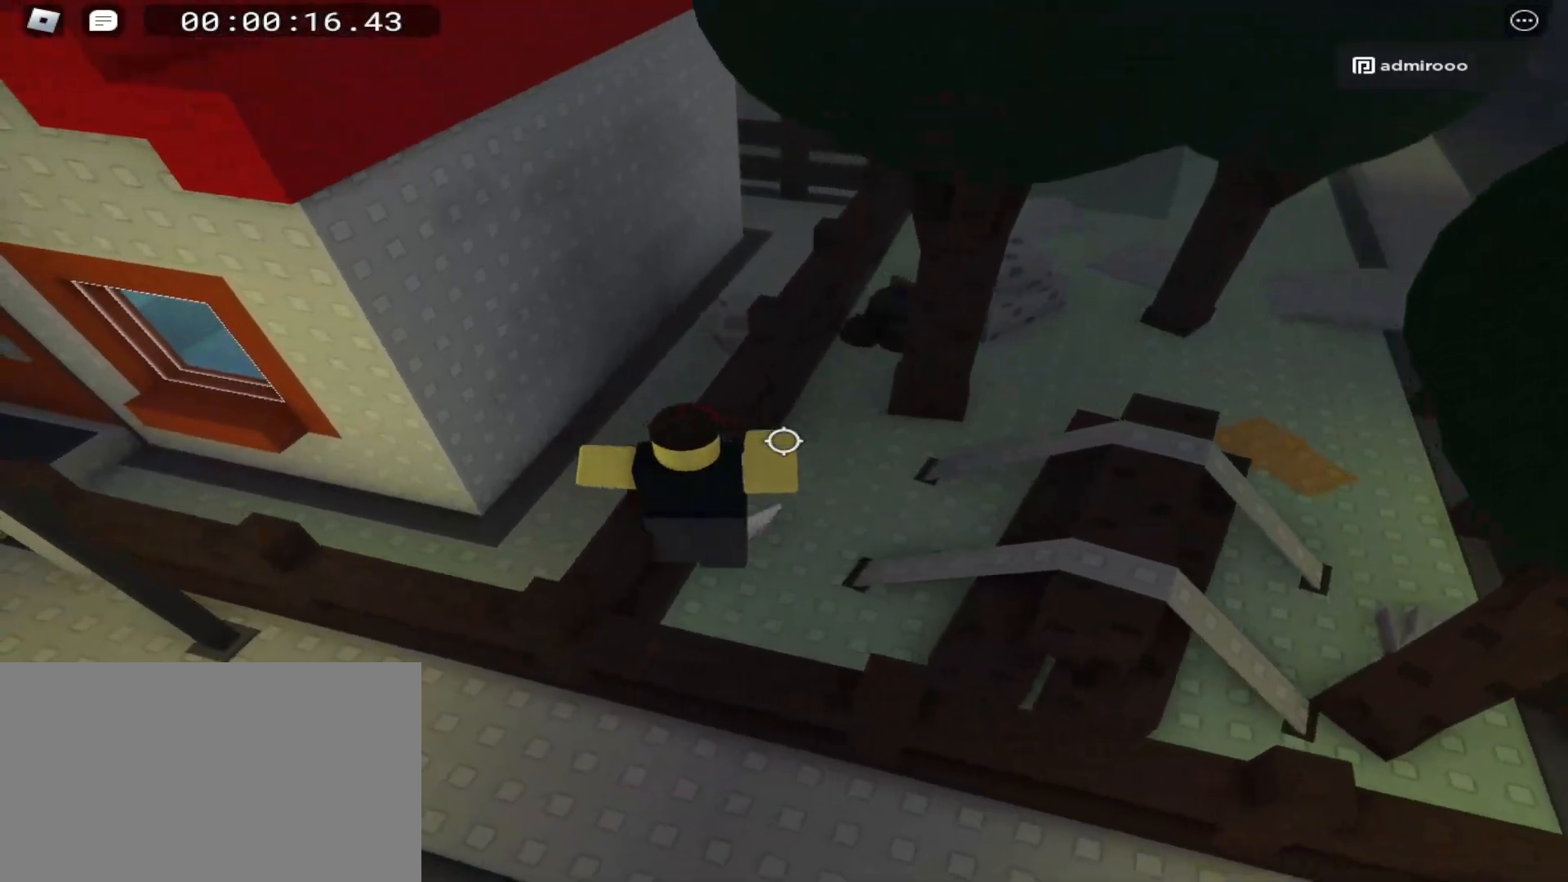
{"keys": ["a", "space"], "mouse": [], "events": []}
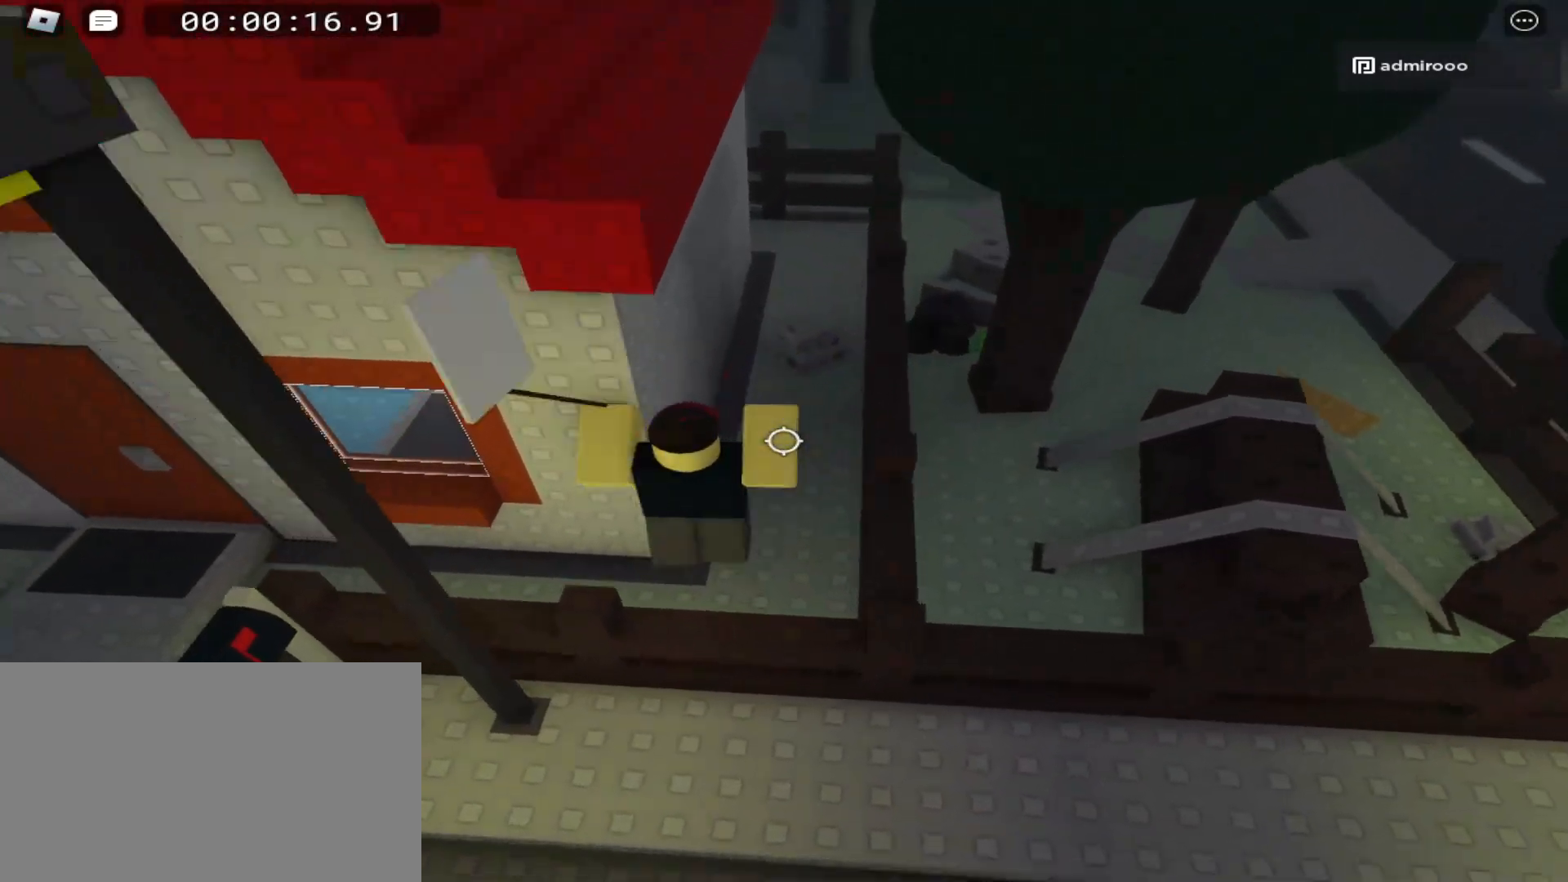
{"keys": ["a"], "mouse": [], "events": [[33, "space", "up"]]}
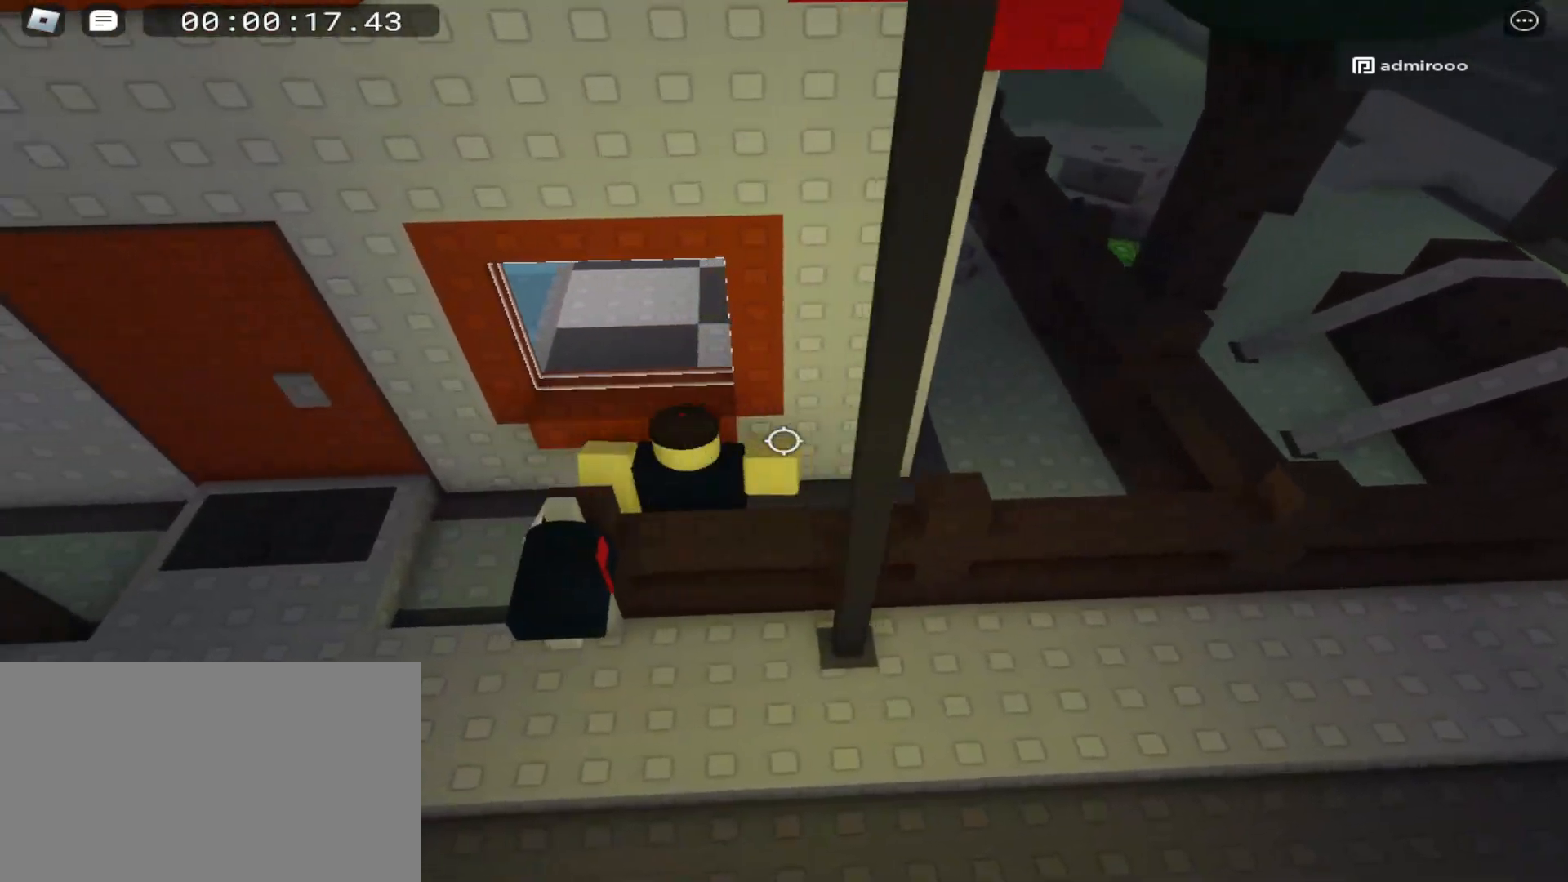
{"keys": ["a"], "mouse": [], "events": []}
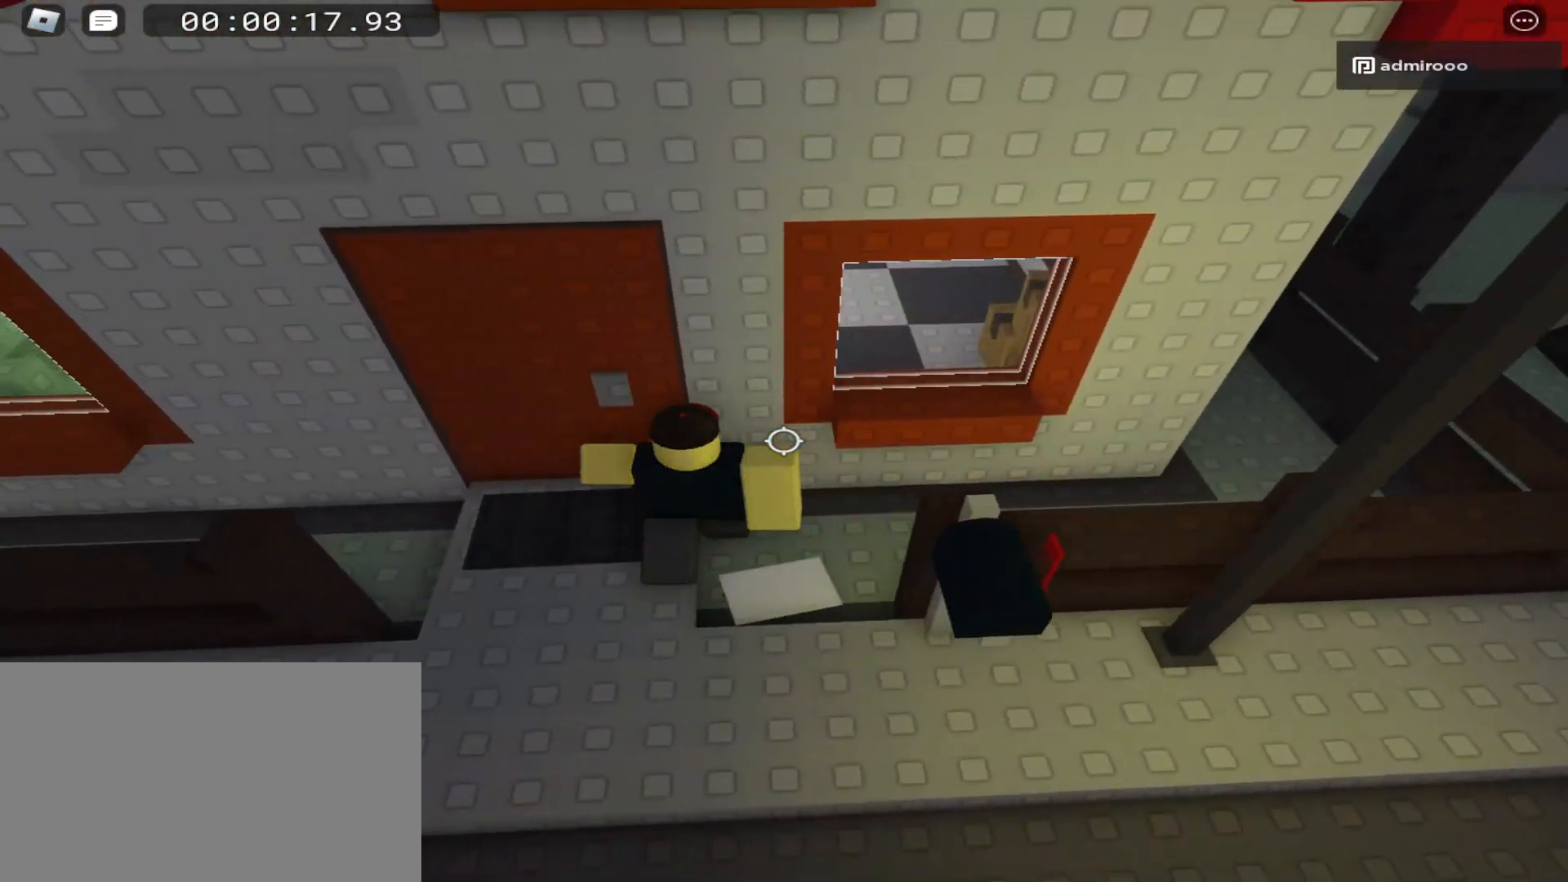
{"keys": [], "mouse": [], "events": [[50, "shift", "down"], [83, "a", "up"], [117, "shift", "up"], [267, "mouse_left", "down"], [367, "mouse_left", "up"]]}
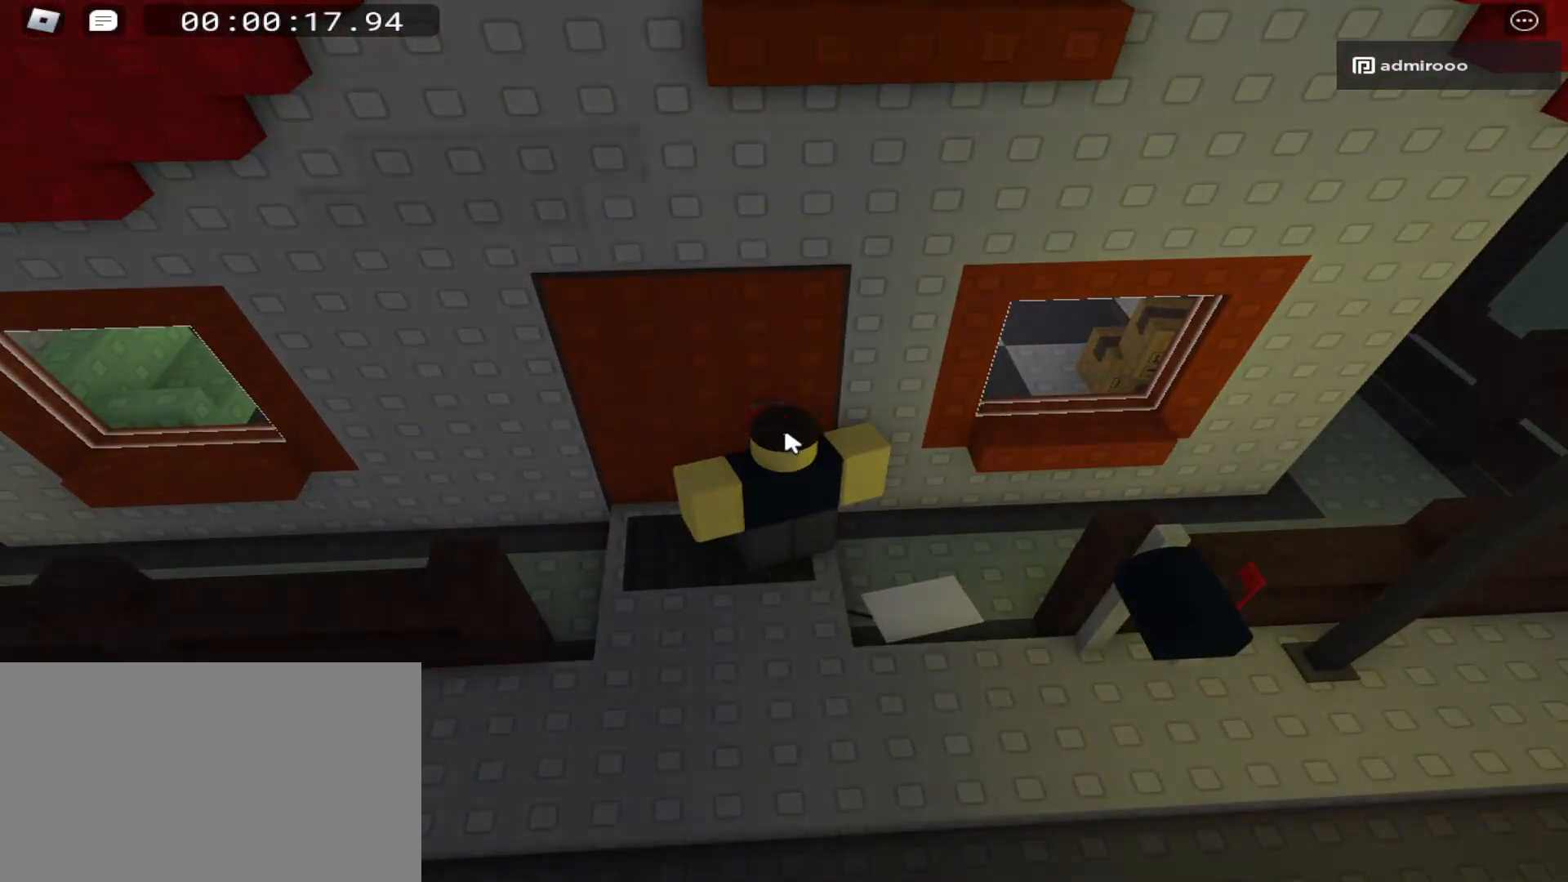
{"keys": [], "mouse": [], "events": []}
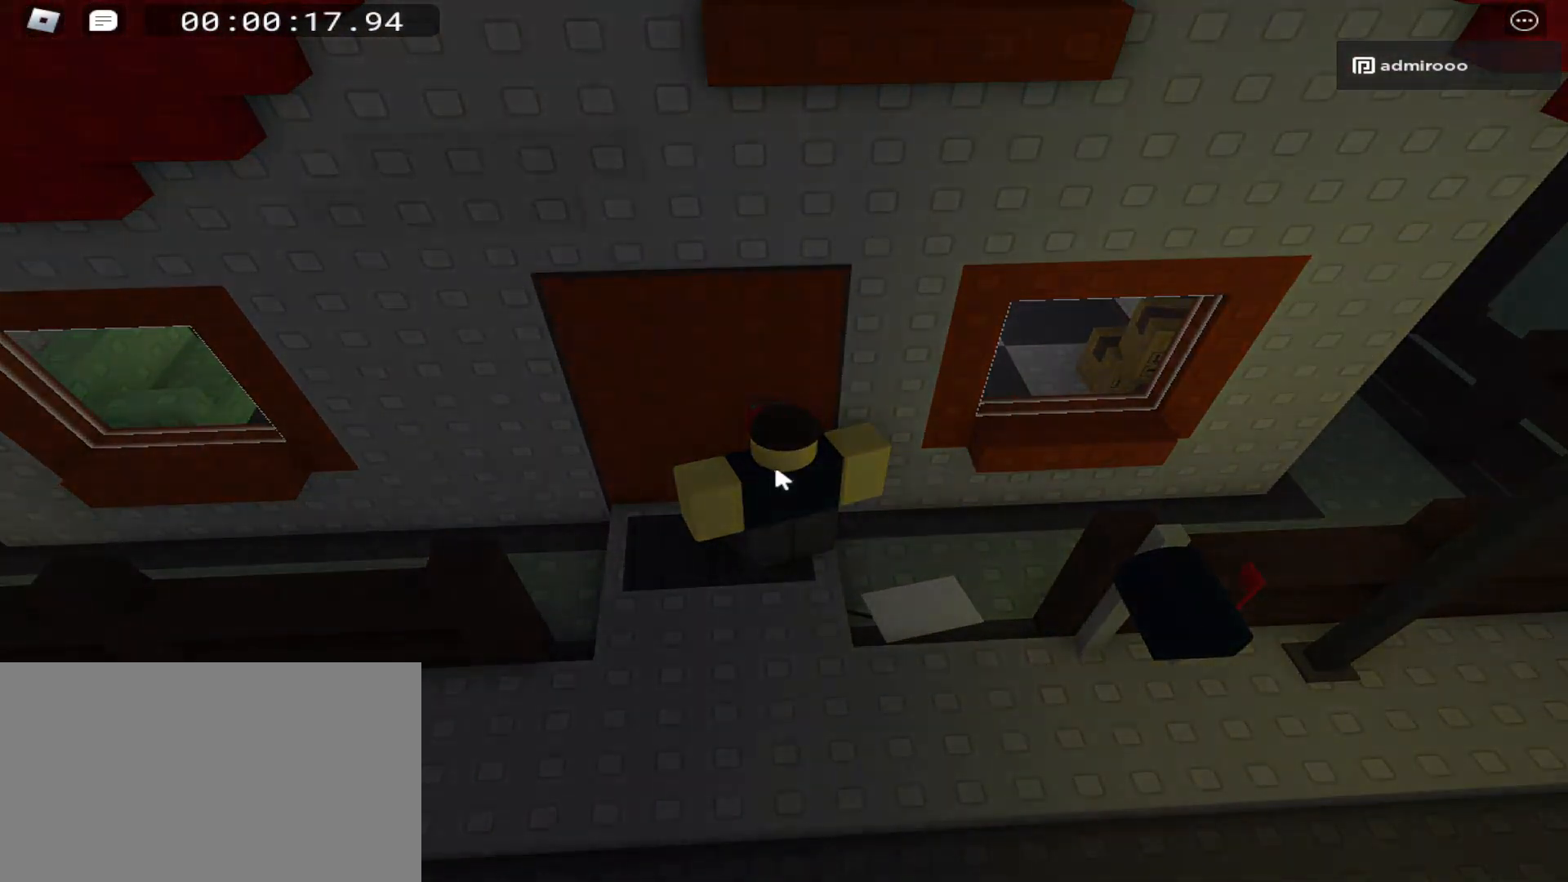
{"keys": [], "mouse": [], "events": []}
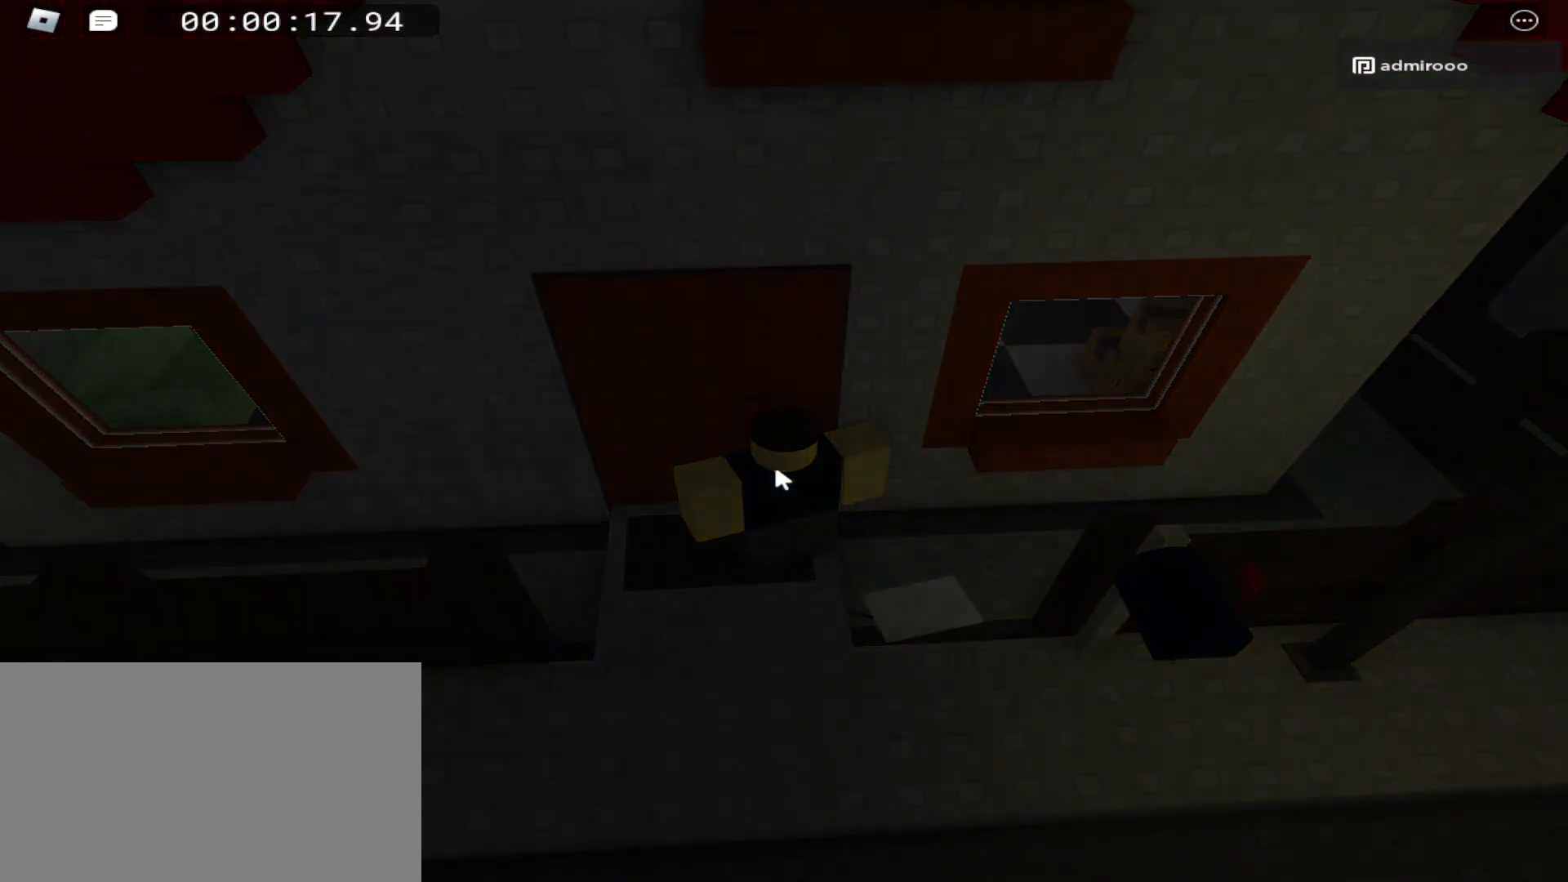
{"keys": [], "mouse": [], "events": []}
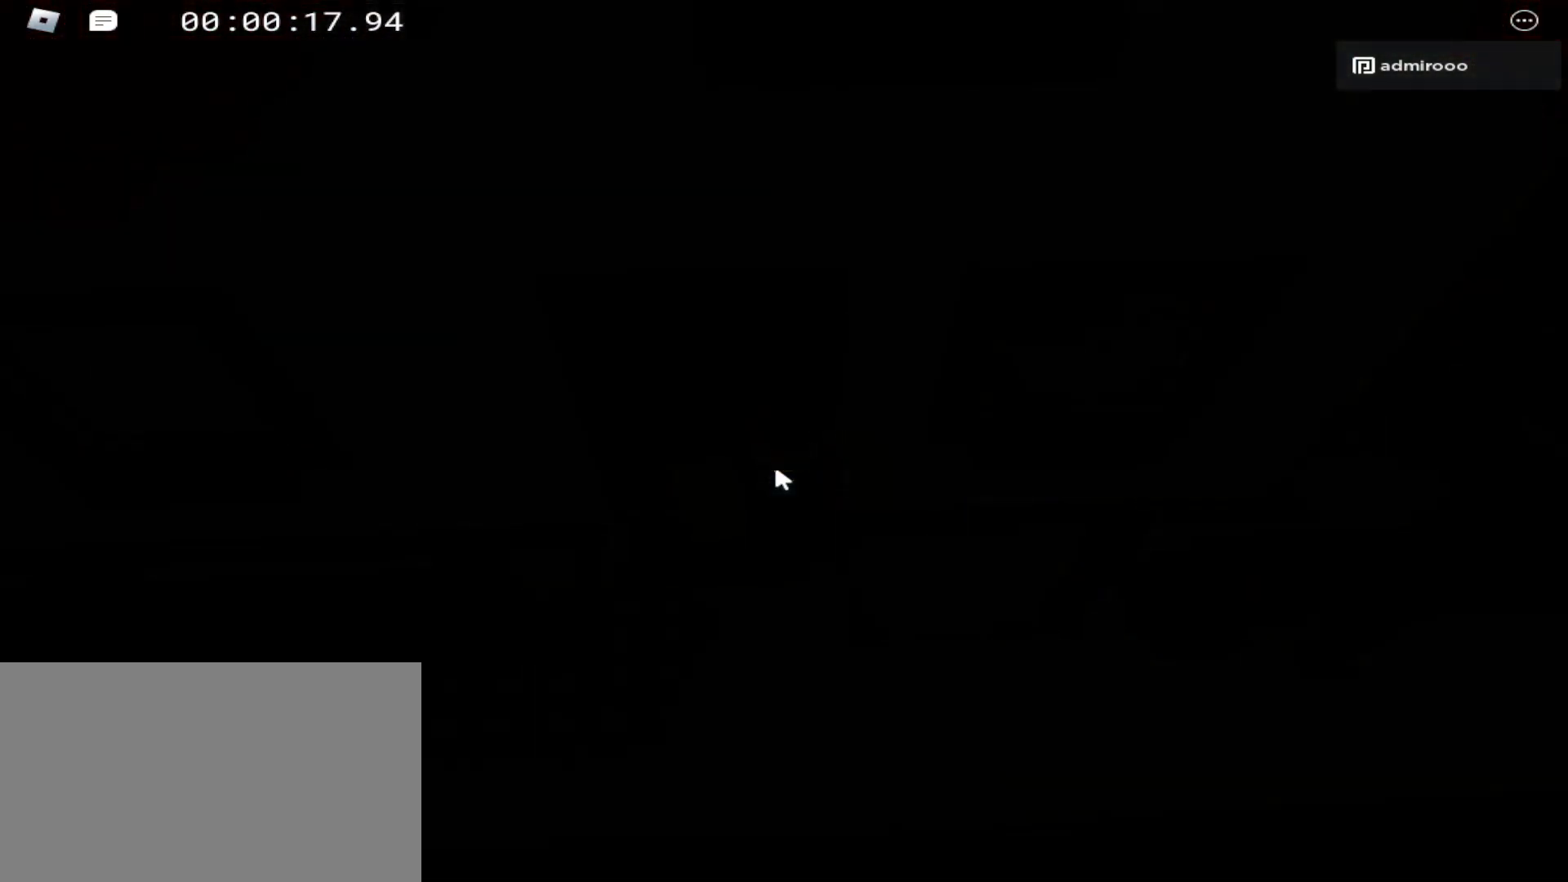
{"keys": [], "mouse": [], "events": []}
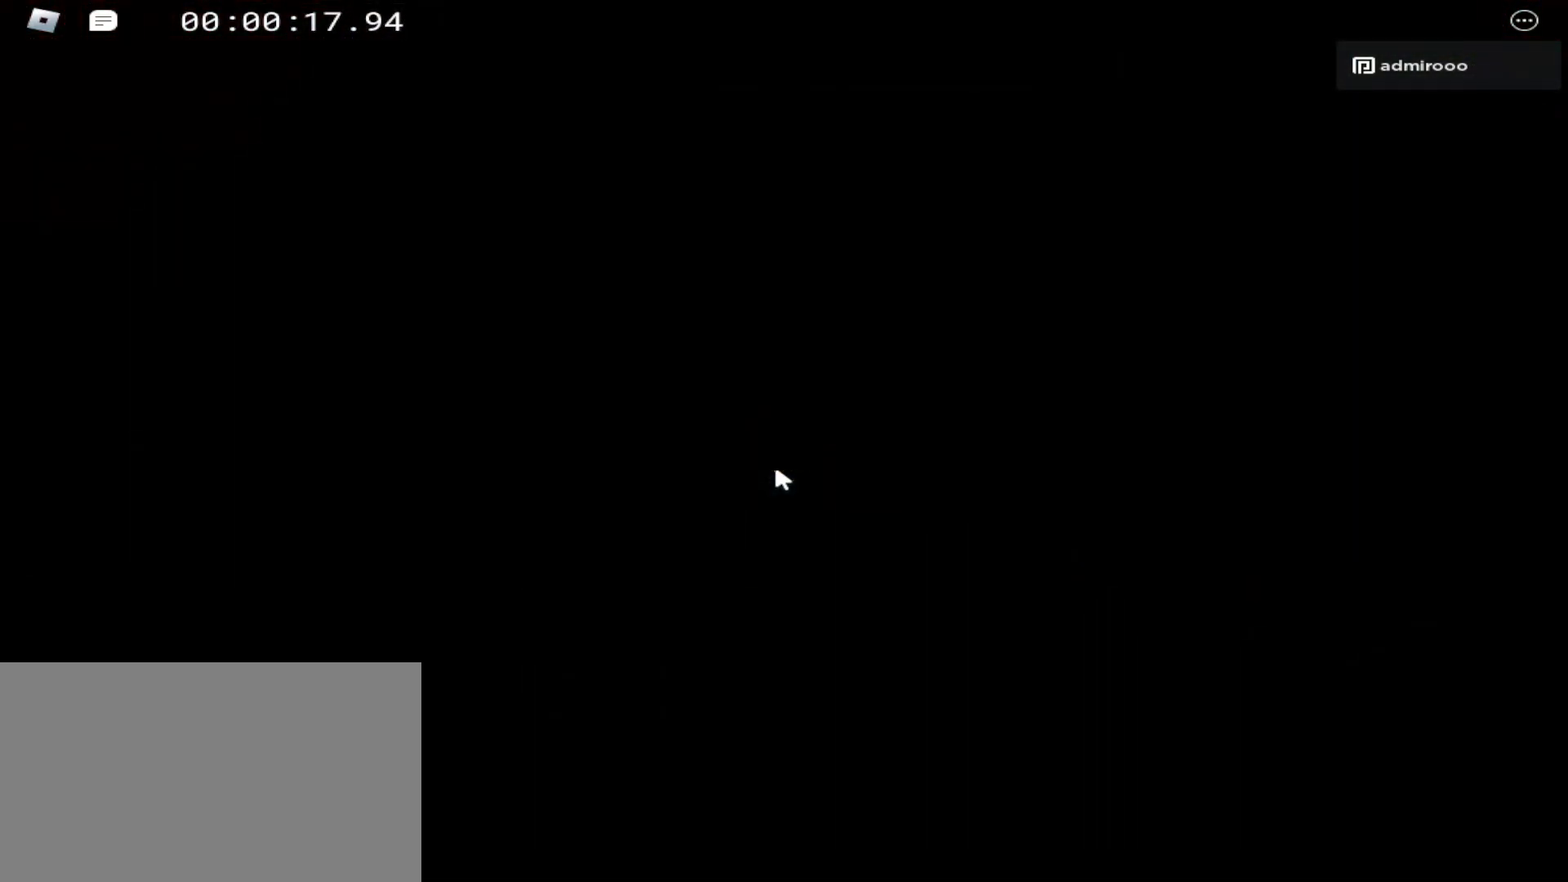
{"keys": [], "mouse": [], "events": []}
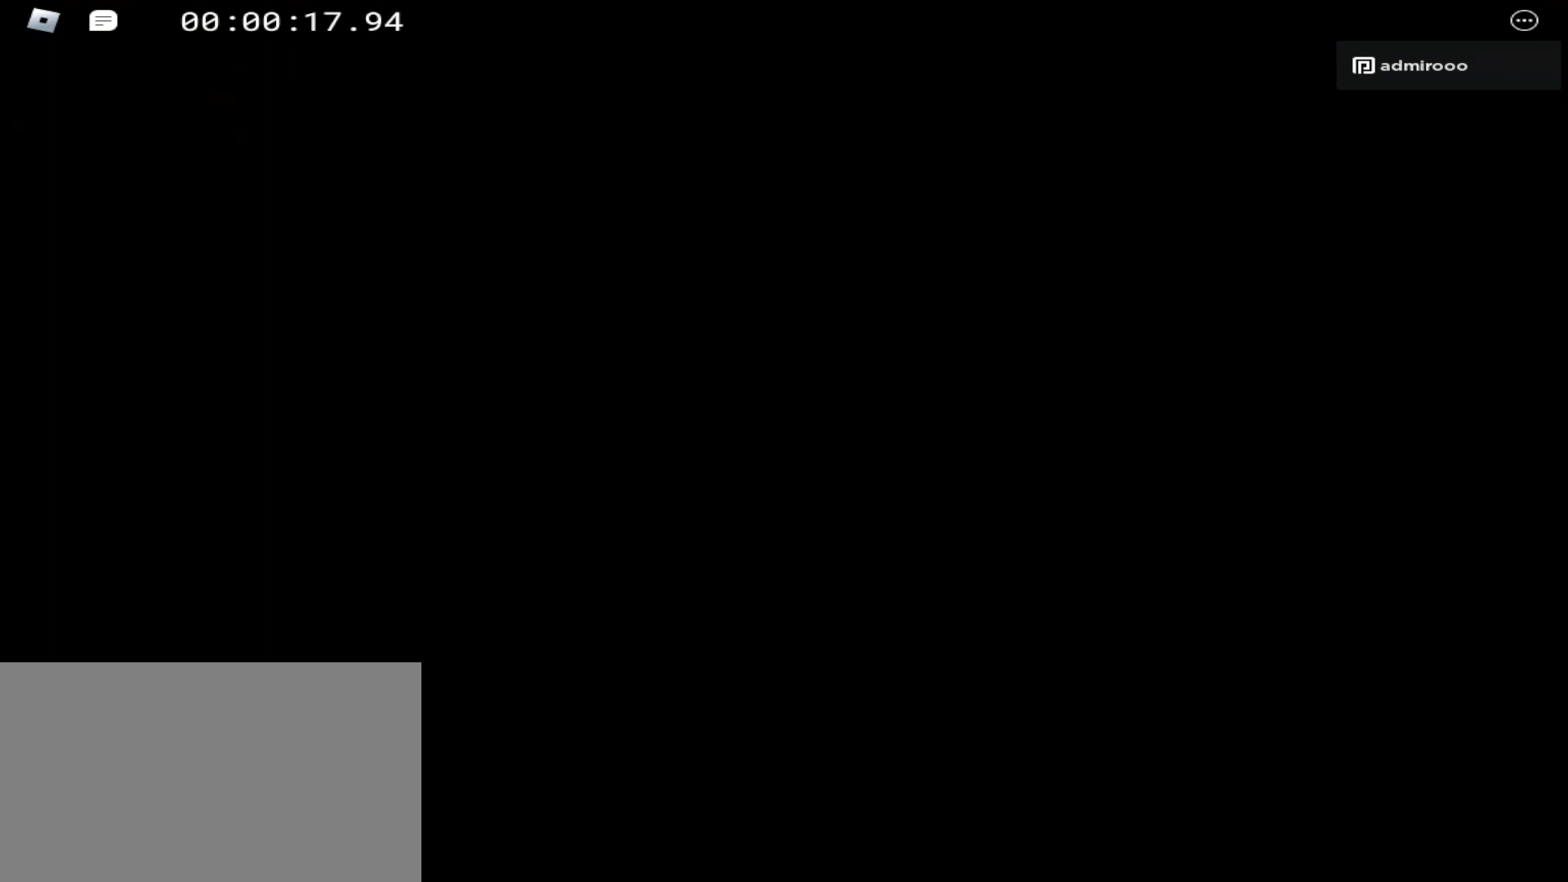
{"keys": [], "mouse": [], "events": []}
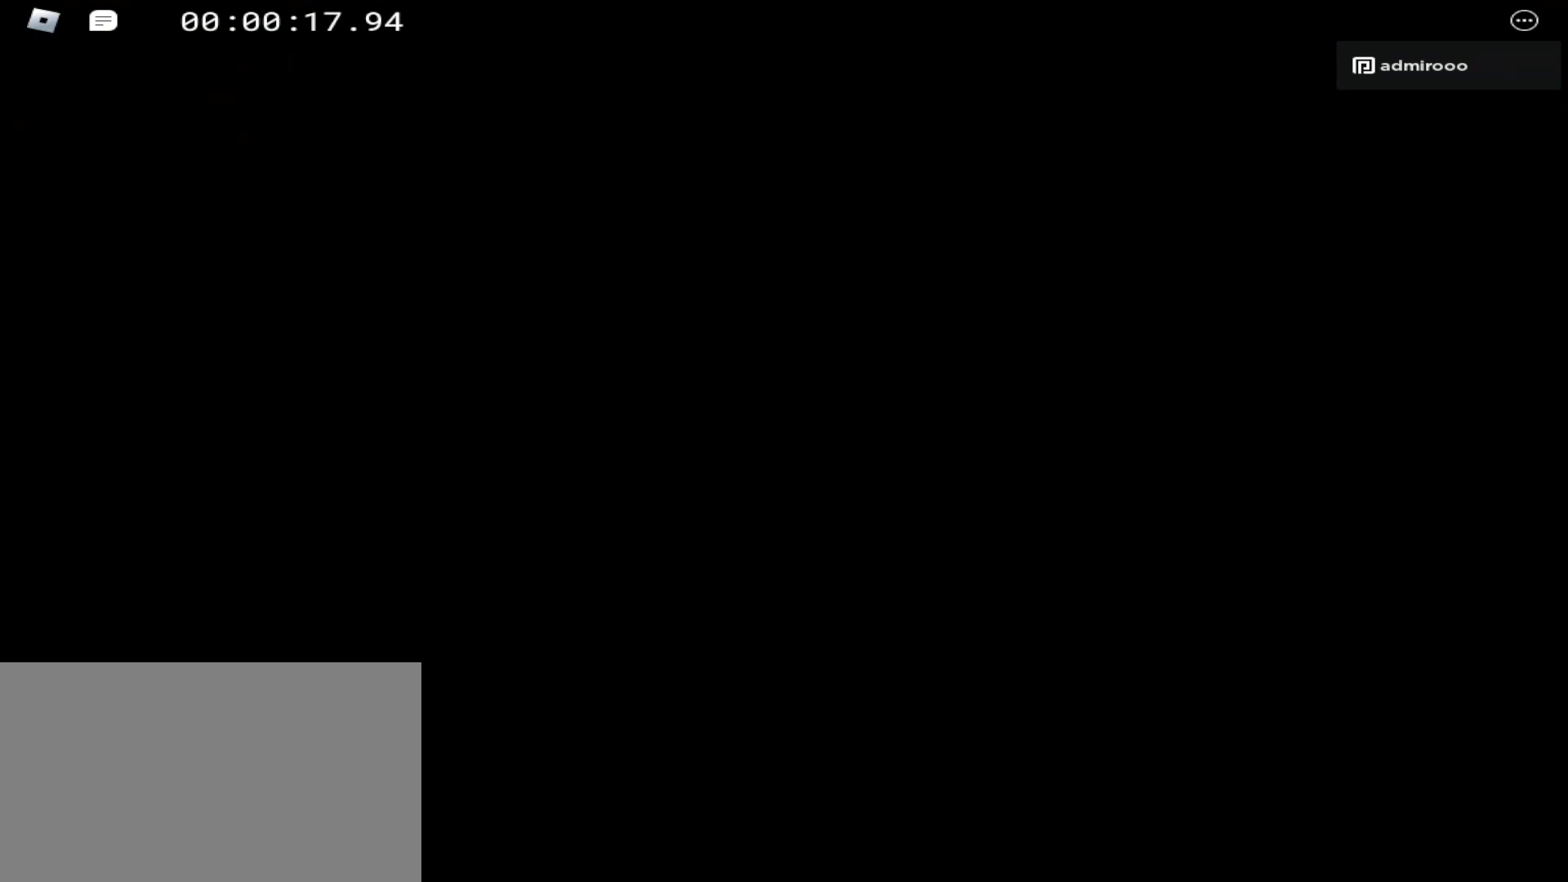
{"keys": [], "mouse": [], "events": []}
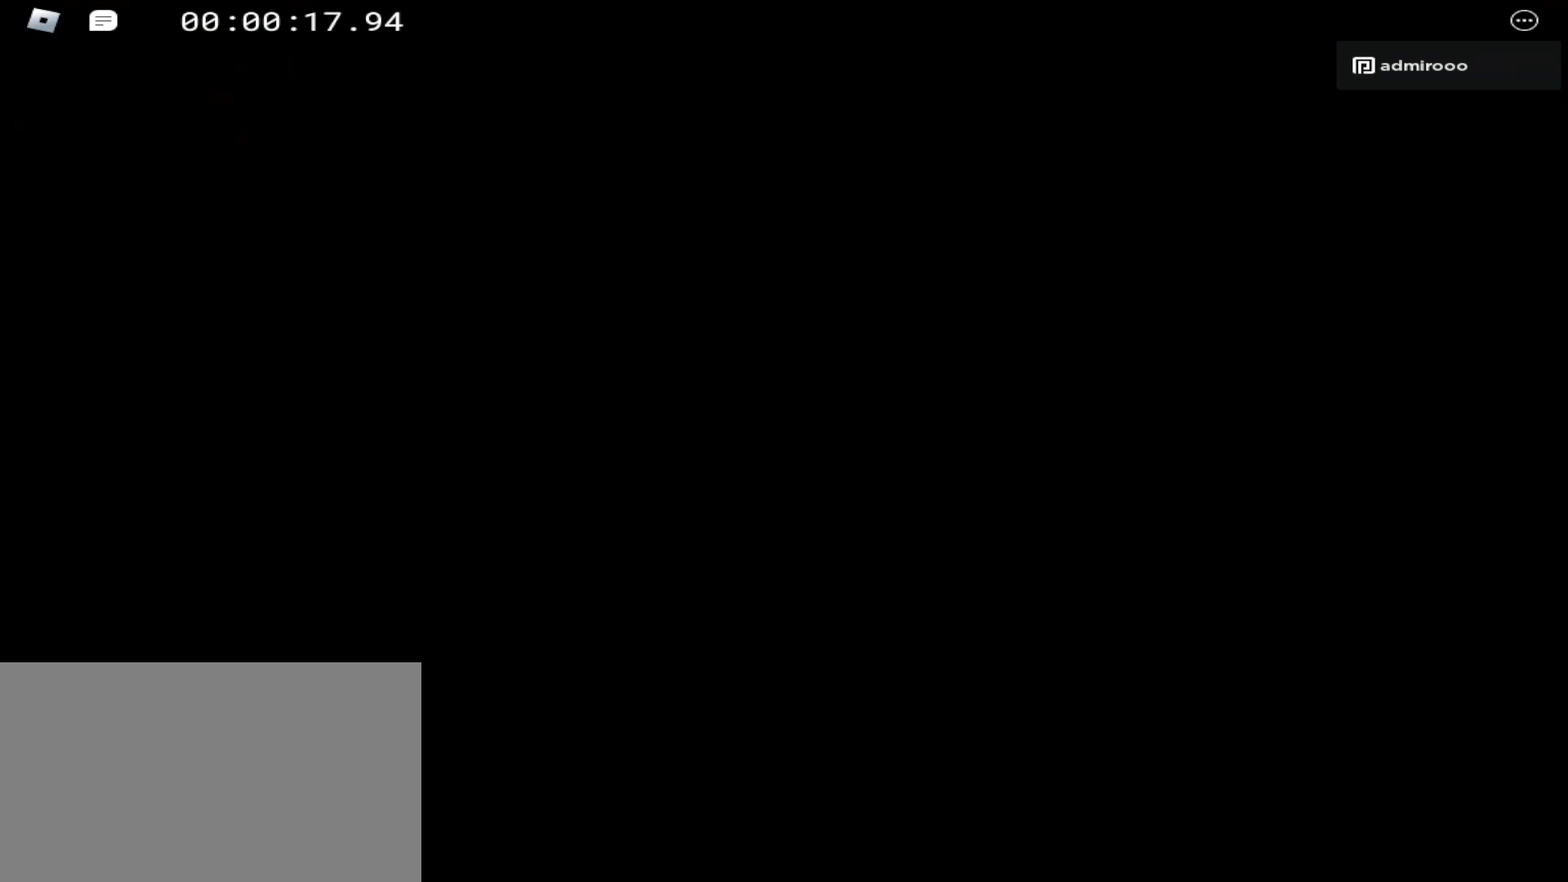
{"keys": [], "mouse": [], "events": [[300, "mouse_left", "down"], [400, "mouse_left", "up"]]}